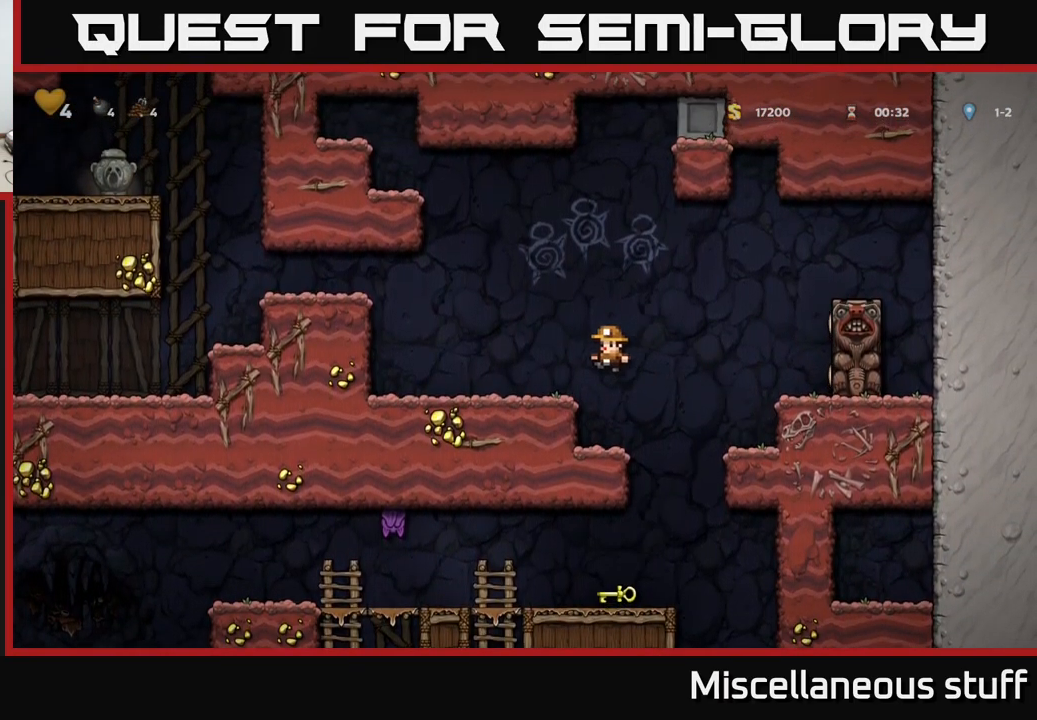
Gameplay with a controller (Xbox layout); each line is a JSON object with the inputs held at the frame after it. "events" lists button and stick changes between this image and that frame as [ms after this image, input, new state], when the widget could be followed in between. Not read: right_stick.
{"buttons": ["DPAD_LEFT"], "left_stick": "center", "events": [[250, "A", "down"], [417, "A", "up"]]}
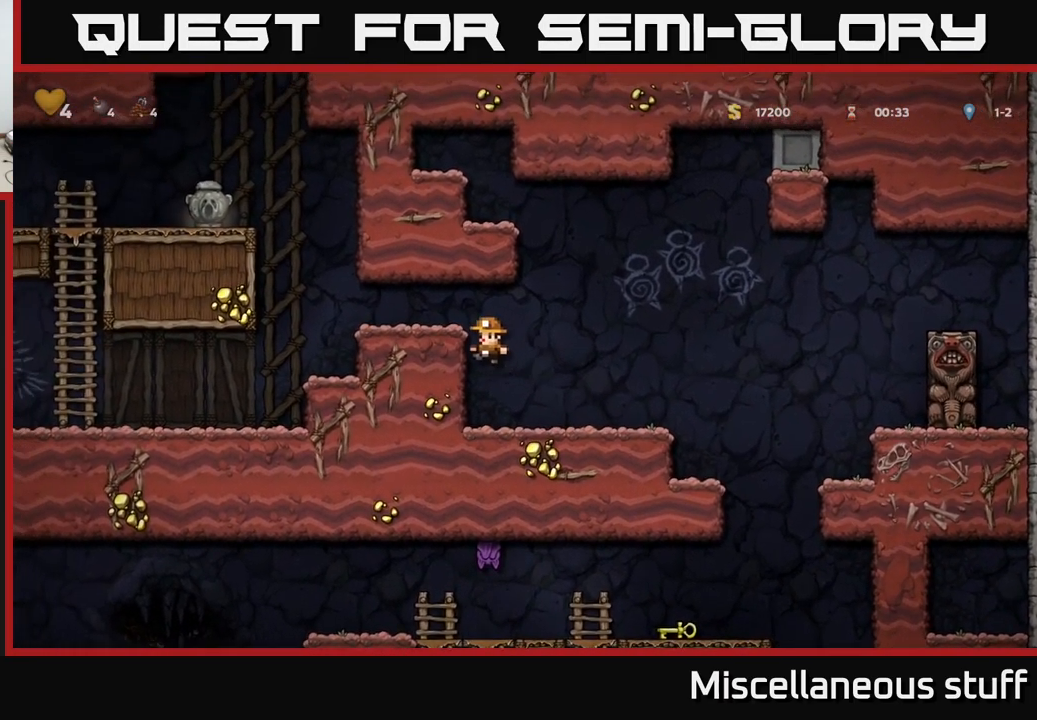
{"buttons": ["DPAD_LEFT"], "left_stick": "center", "events": [[100, "A", "down"], [250, "A", "up"]]}
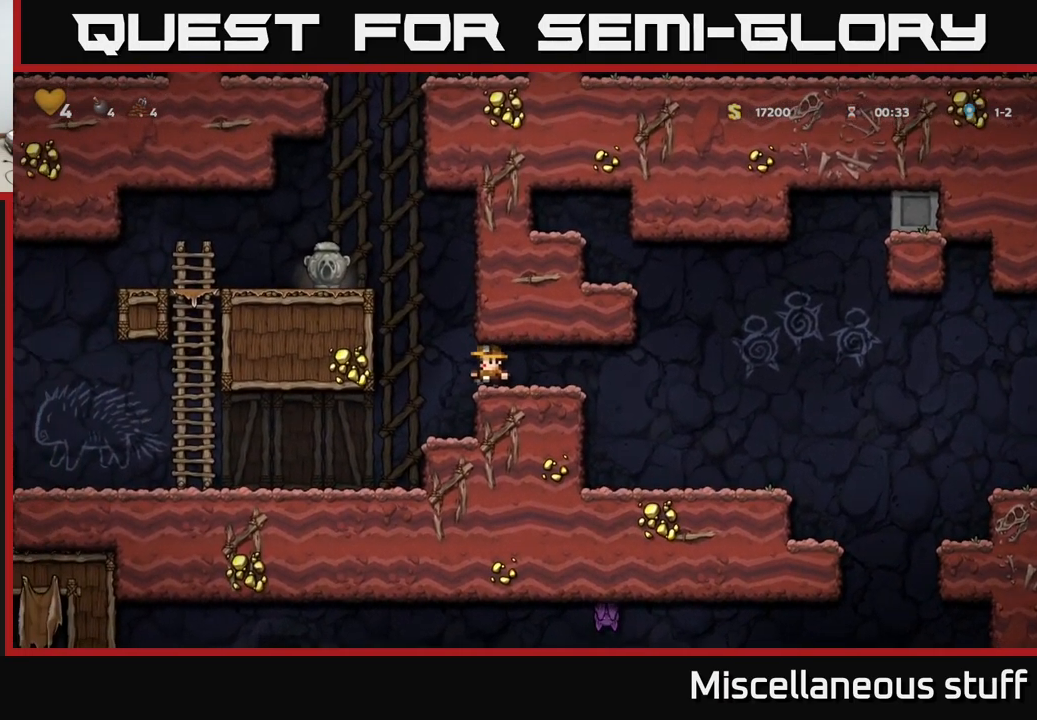
{"buttons": ["DPAD_LEFT"], "left_stick": "center", "events": [[34, "A", "down"], [201, "A", "up"], [351, "A", "down"], [434, "A", "up"]]}
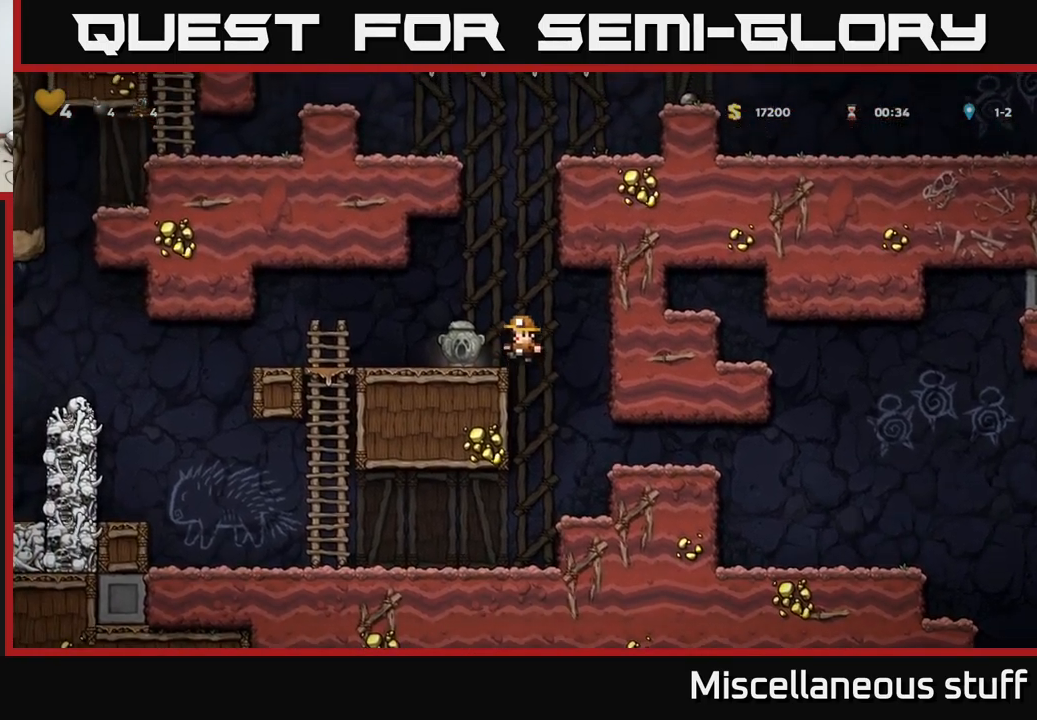
{"buttons": ["DPAD_LEFT"], "left_stick": "center", "events": []}
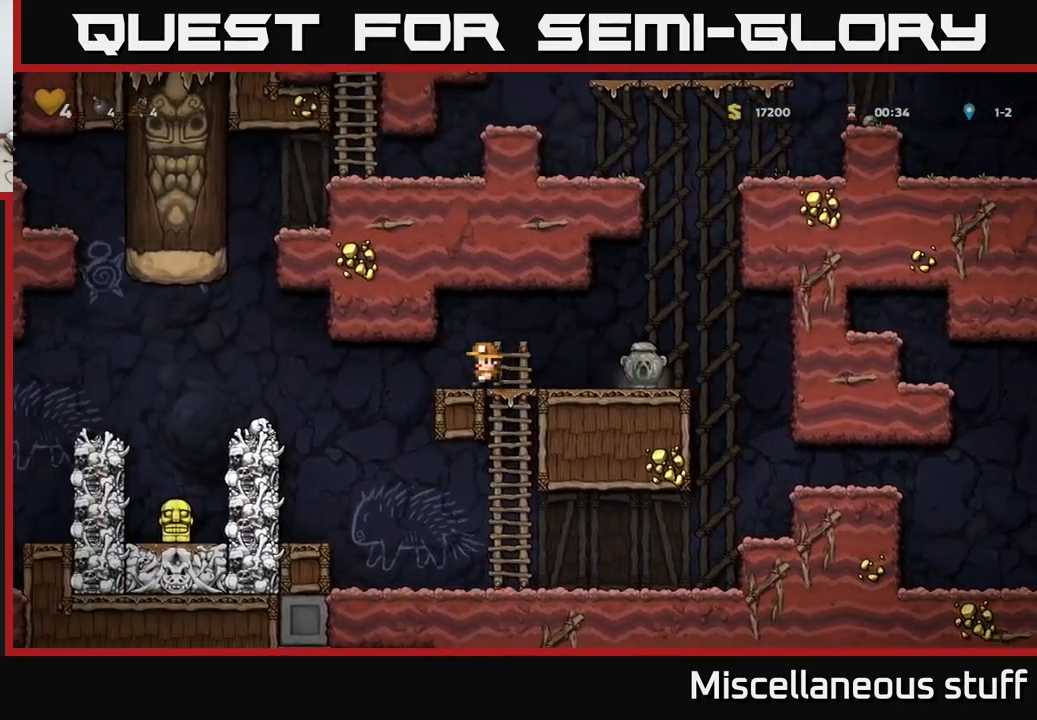
{"buttons": [], "left_stick": "center", "events": [[383, "DPAD_LEFT", "up"]]}
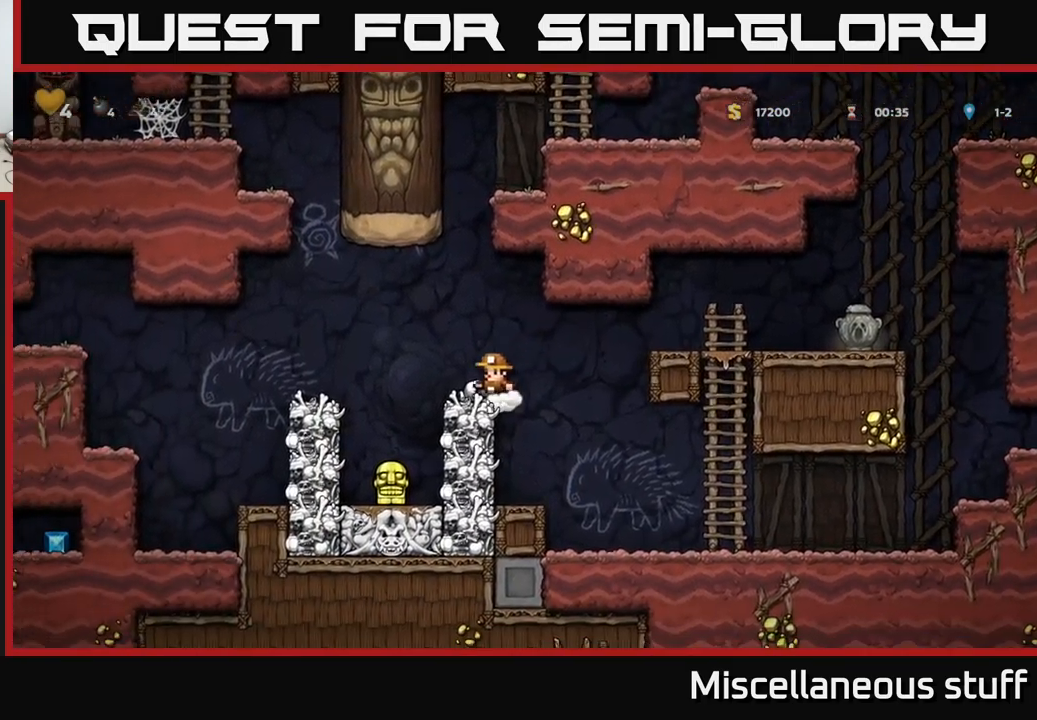
{"buttons": [], "left_stick": "center", "events": []}
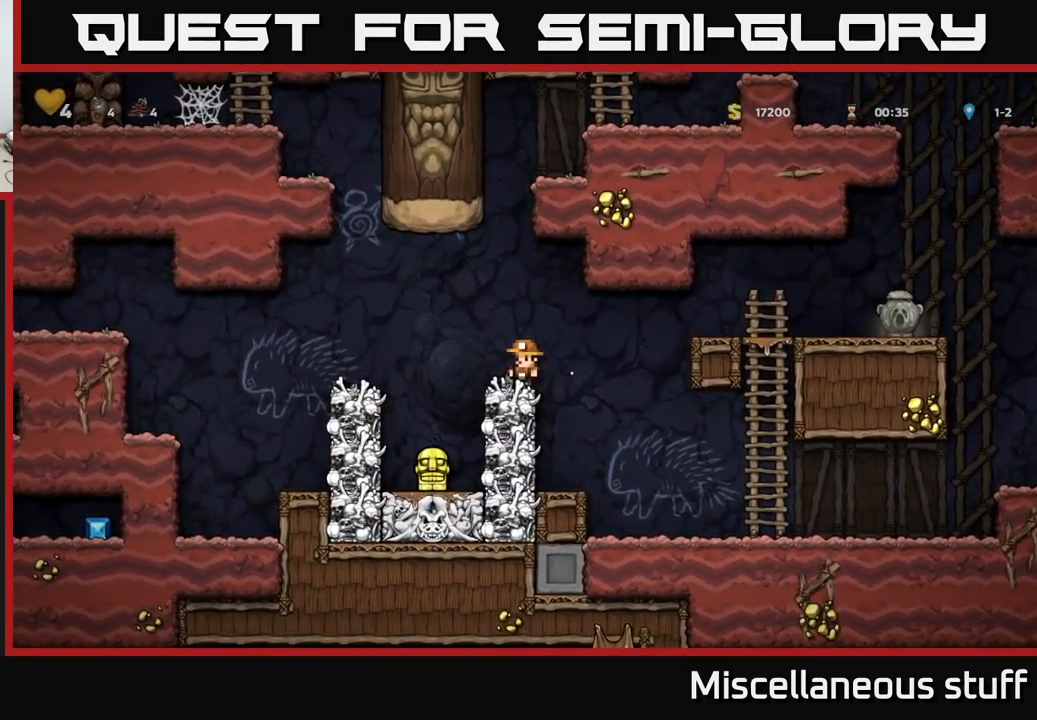
{"buttons": [], "left_stick": "center", "events": [[50, "DPAD_LEFT", "down"], [217, "DPAD_LEFT", "up"], [233, "DPAD_RIGHT", "down"], [300, "DPAD_UP", "down"], [300, "X", "down"], [367, "DPAD_UP", "up"], [383, "X", "up"], [400, "DPAD_RIGHT", "up"]]}
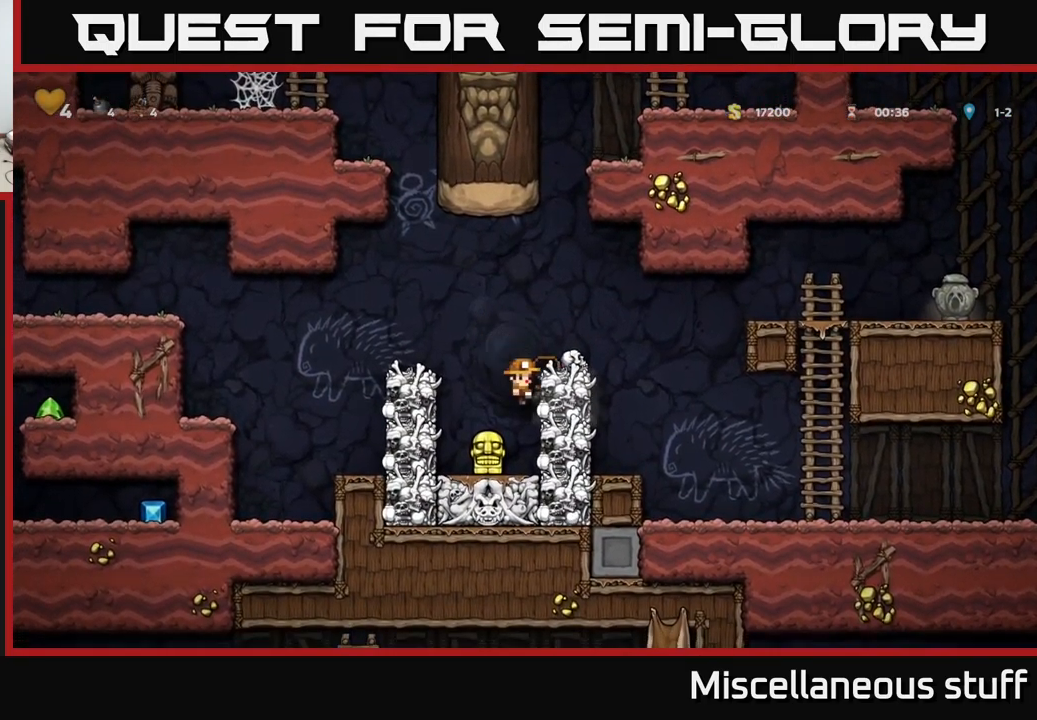
{"buttons": [], "left_stick": "center", "events": []}
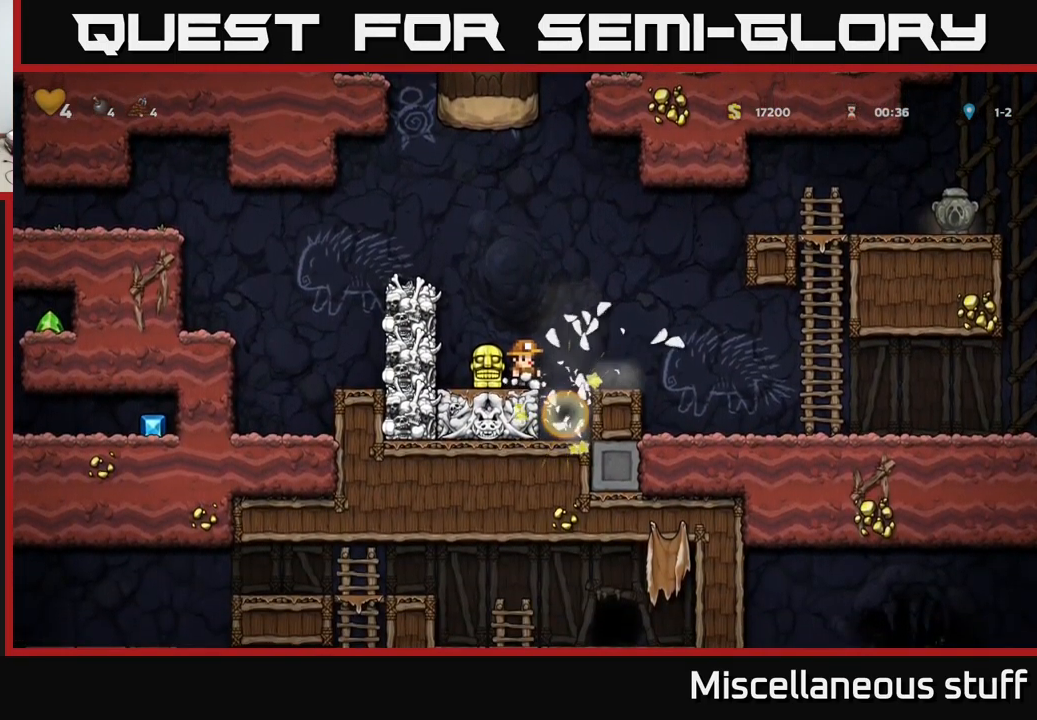
{"buttons": ["DPAD_RIGHT"], "left_stick": "center", "events": [[200, "DPAD_RIGHT", "down"], [267, "DPAD_RIGHT", "up"], [283, "A", "down"], [417, "A", "up"], [417, "DPAD_RIGHT", "down"]]}
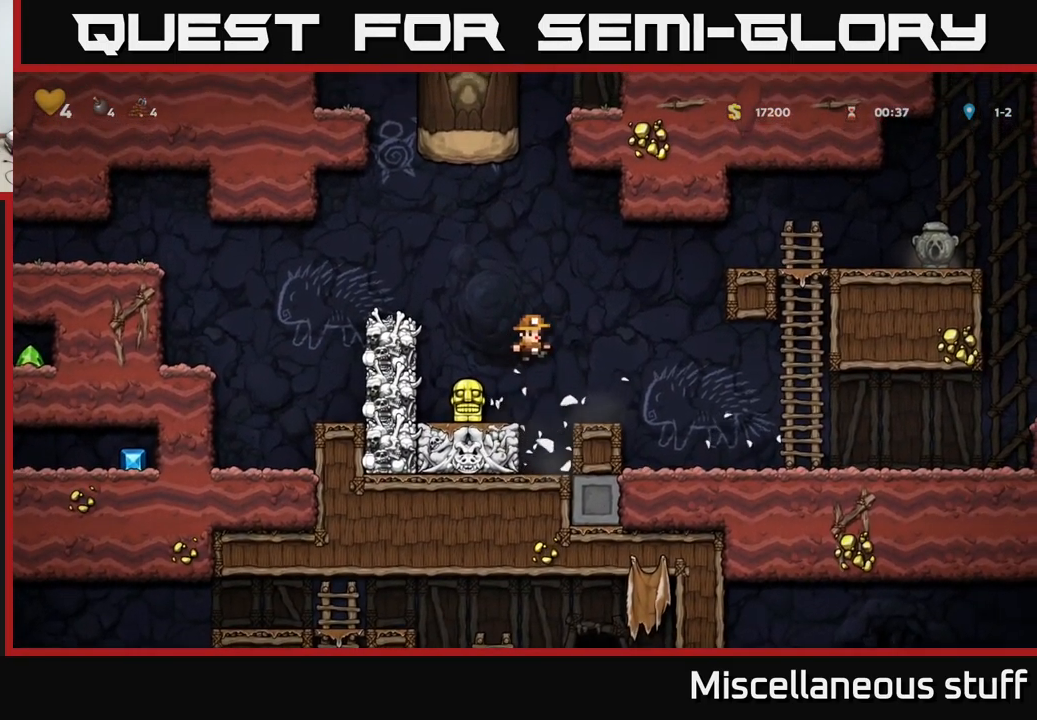
{"buttons": ["A", "DPAD_LEFT"], "left_stick": "center", "events": [[33, "DPAD_RIGHT", "up"], [283, "DPAD_LEFT", "down"], [317, "A", "down"]]}
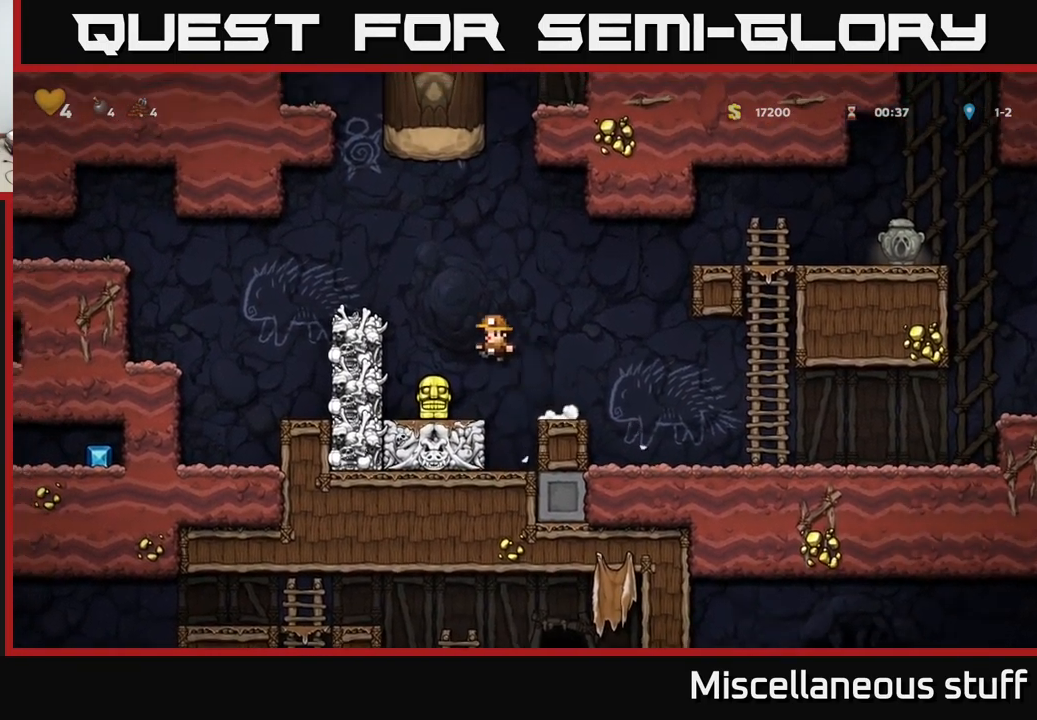
{"buttons": [], "left_stick": "center", "events": [[167, "A", "up"], [317, "A", "down"], [400, "A", "up"], [450, "DPAD_LEFT", "up"]]}
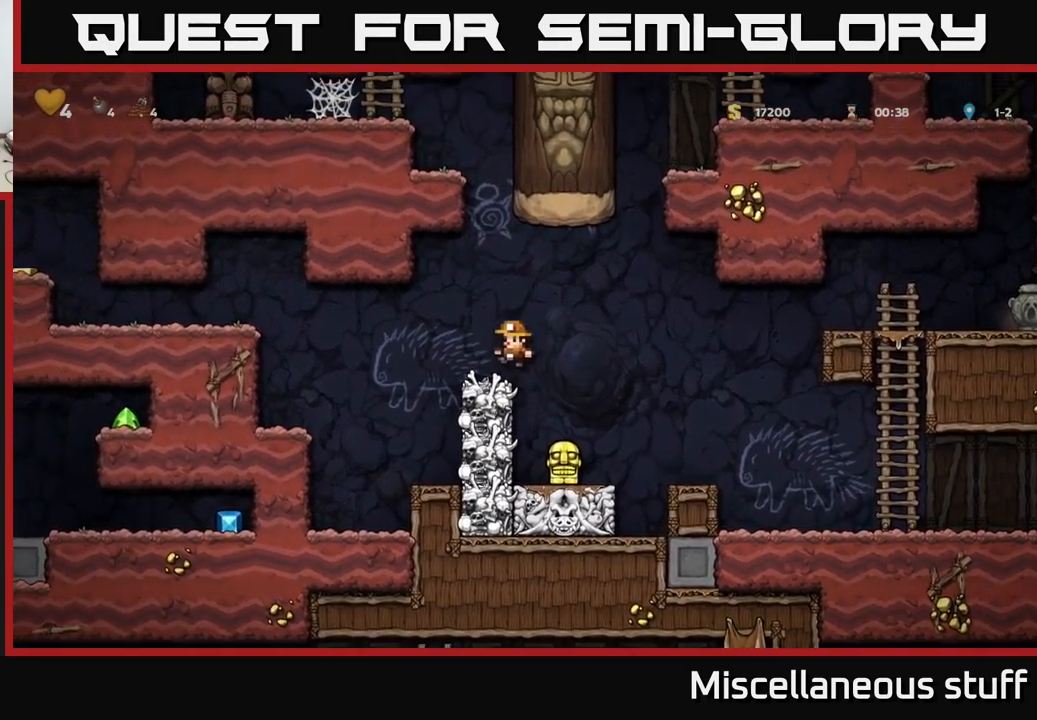
{"buttons": ["DPAD_LEFT"], "left_stick": "center", "events": [[50, "DPAD_LEFT", "down"], [200, "A", "down"], [417, "A", "up"]]}
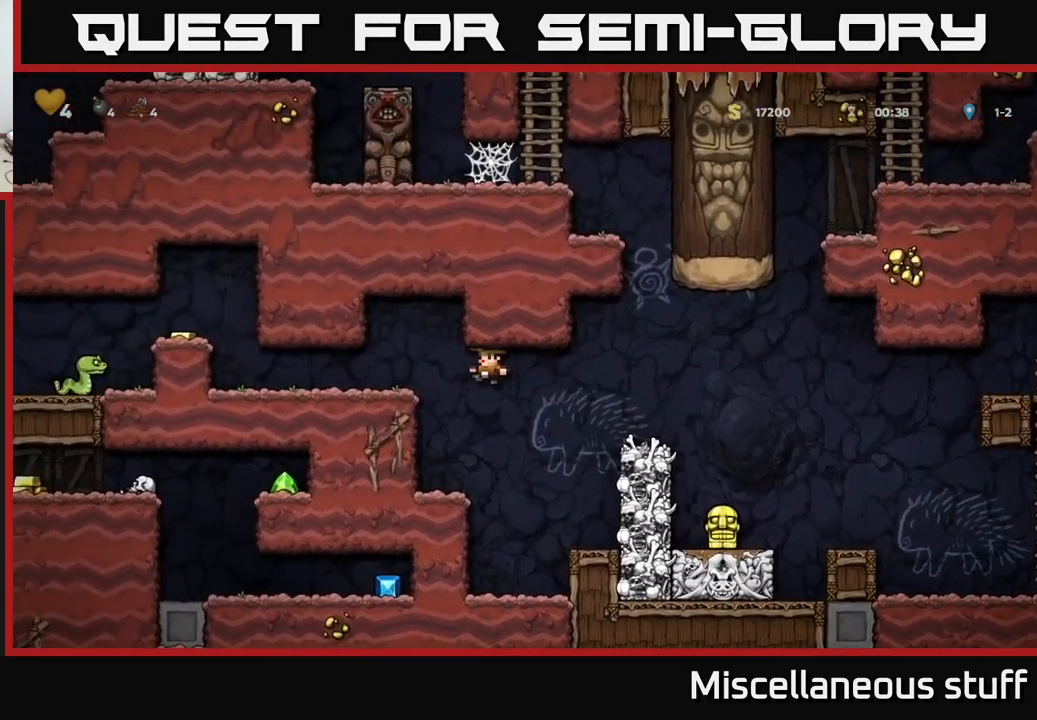
{"buttons": ["DPAD_LEFT"], "left_stick": "center", "events": [[233, "A", "down"], [399, "A", "up"]]}
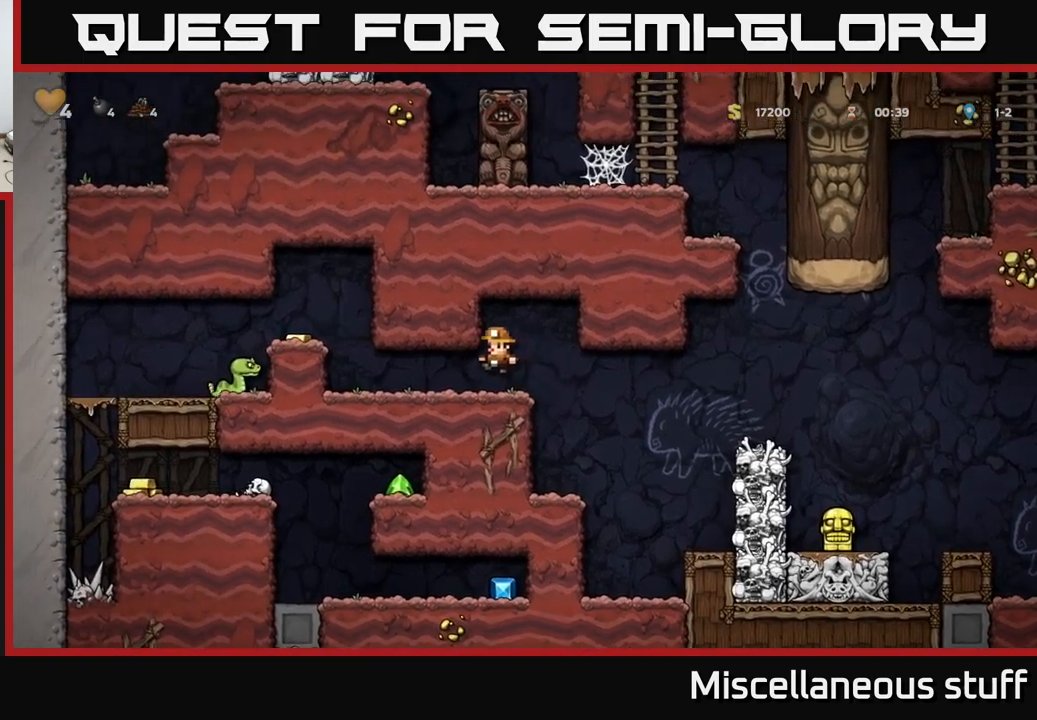
{"buttons": ["DPAD_LEFT"], "left_stick": "center", "events": [[317, "A", "down"], [450, "A", "up"]]}
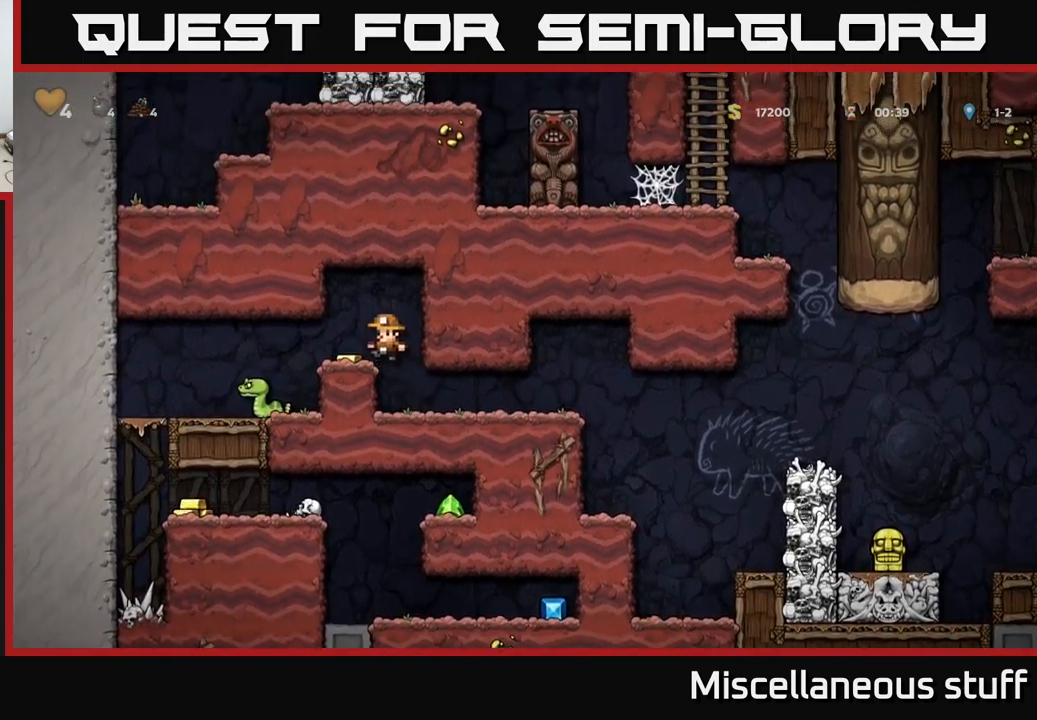
{"buttons": [], "left_stick": "center", "events": [[17, "DPAD_LEFT", "up"], [200, "DPAD_LEFT", "down"], [317, "X", "down"], [400, "DPAD_LEFT", "up"], [400, "X", "up"]]}
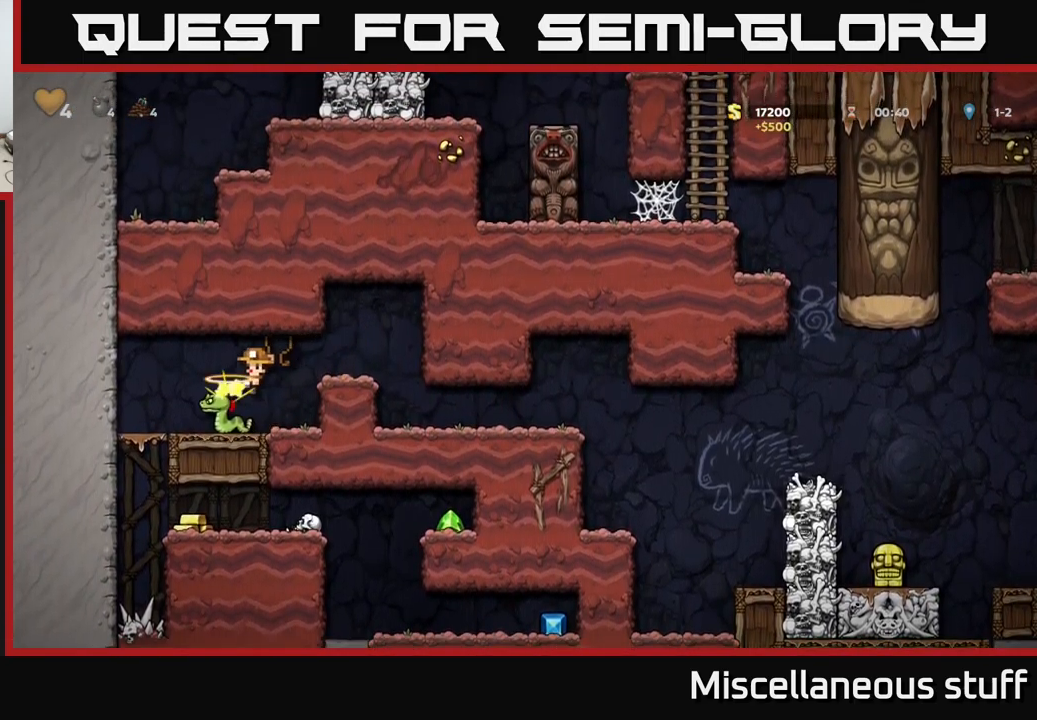
{"buttons": ["DPAD_LEFT"], "left_stick": "center", "events": [[333, "DPAD_LEFT", "down"]]}
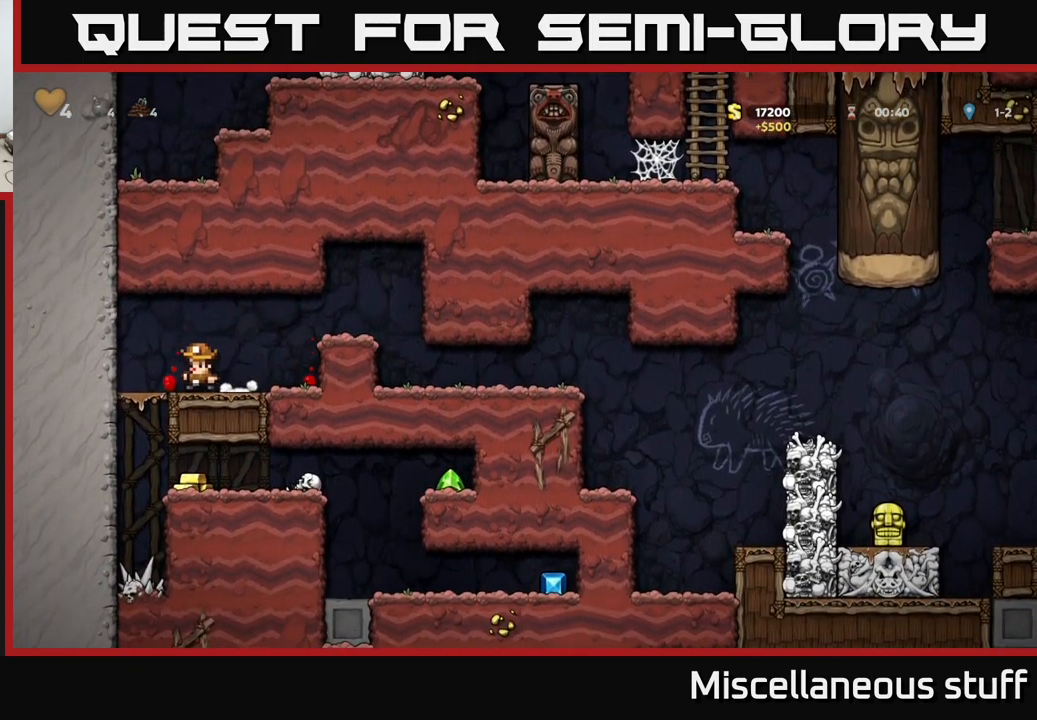
{"buttons": ["DPAD_RIGHT"], "left_stick": "center", "events": [[100, "DPAD_DOWN", "down"], [133, "DPAD_LEFT", "up"], [183, "A", "down"], [217, "A", "up"], [233, "DPAD_DOWN", "up"], [333, "DPAD_RIGHT", "down"]]}
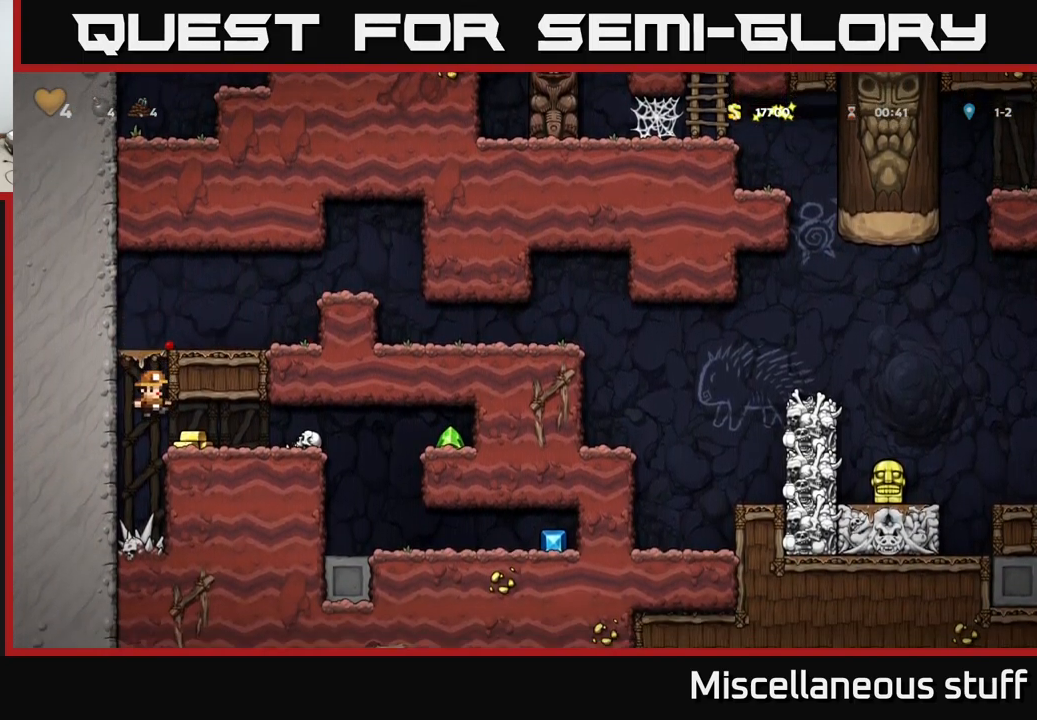
{"buttons": ["DPAD_RIGHT"], "left_stick": "center", "events": [[233, "DPAD_RIGHT", "up"], [383, "DPAD_RIGHT", "down"]]}
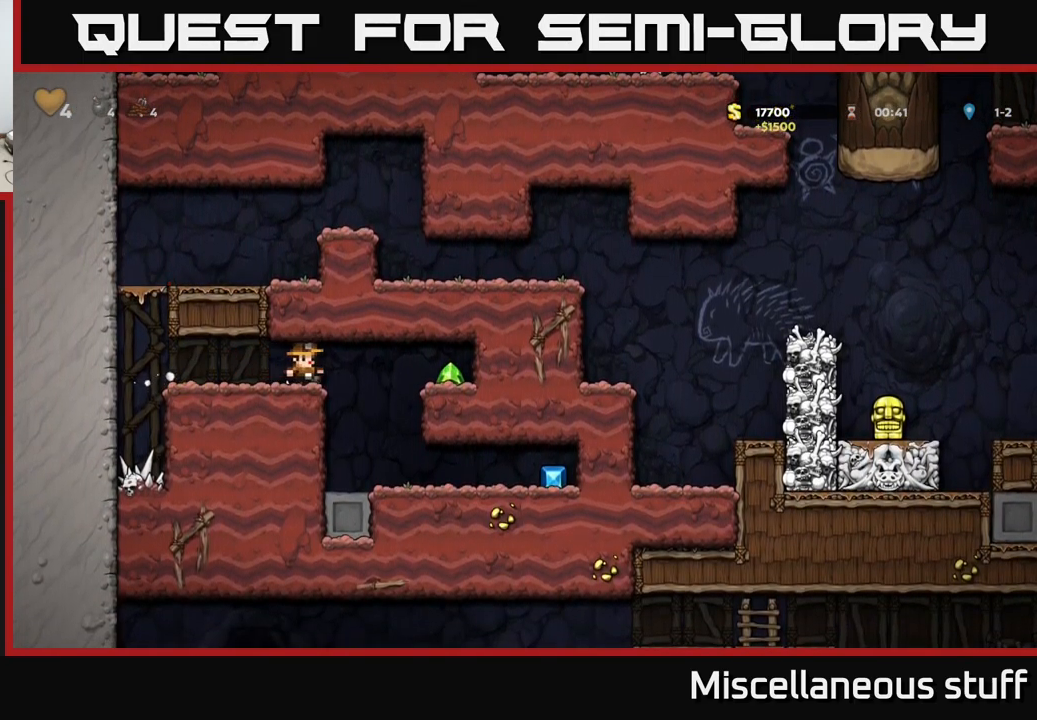
{"buttons": ["DPAD_RIGHT"], "left_stick": "center", "events": [[83, "A", "down"], [250, "A", "up"], [400, "A", "down"], [500, "A", "up"]]}
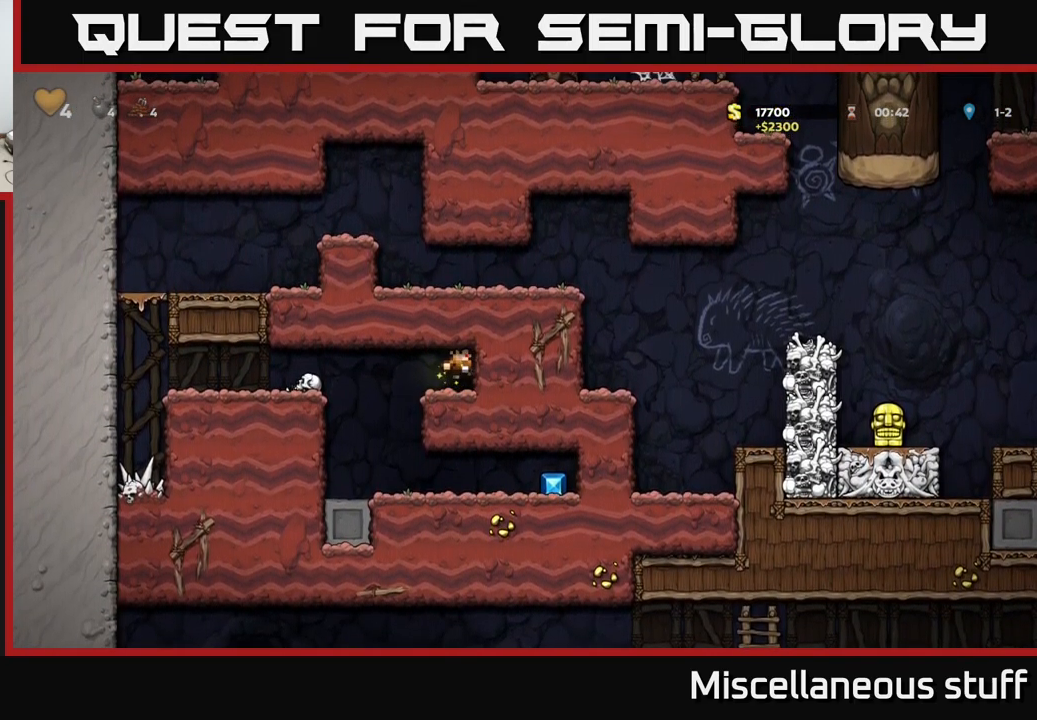
{"buttons": [], "left_stick": "center", "events": [[17, "DPAD_RIGHT", "up"], [50, "DPAD_LEFT", "down"], [233, "DPAD_LEFT", "up"]]}
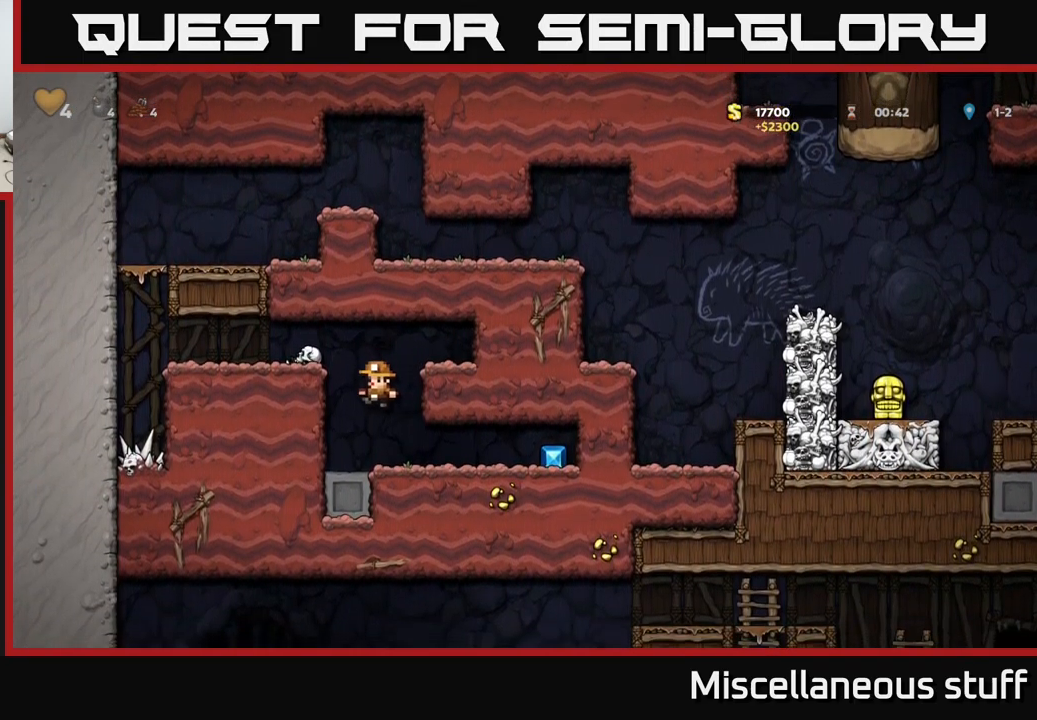
{"buttons": ["DPAD_LEFT"], "left_stick": "center", "events": [[17, "DPAD_RIGHT", "down"], [400, "DPAD_RIGHT", "up"], [450, "DPAD_LEFT", "down"]]}
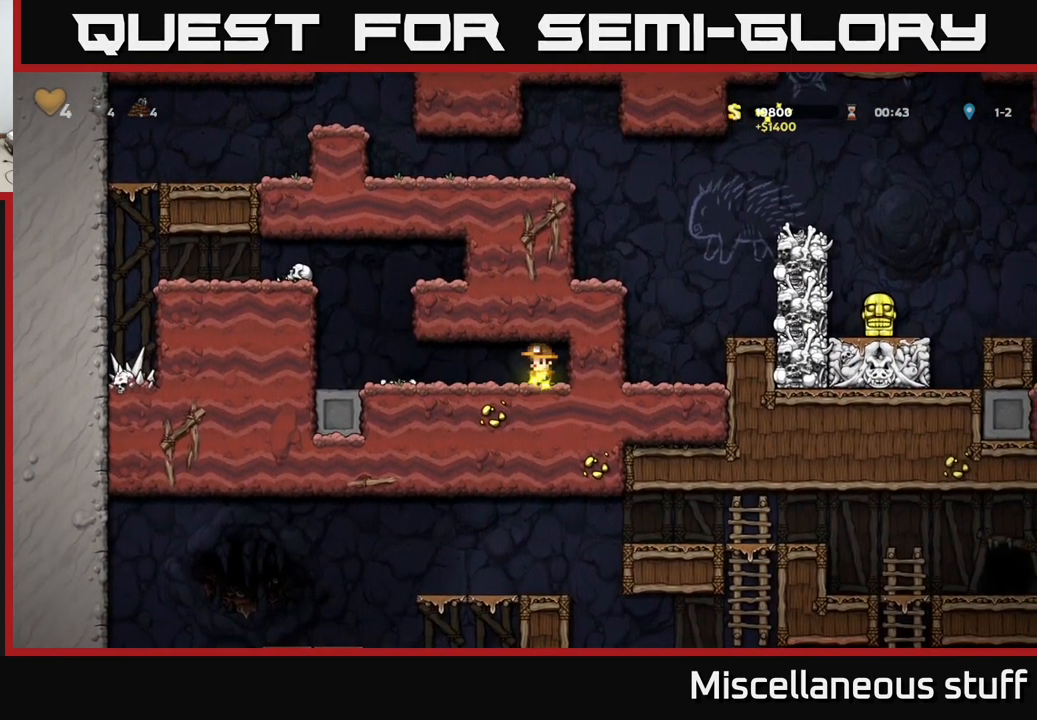
{"buttons": ["DPAD_LEFT"], "left_stick": "center", "events": [[367, "A", "down"], [500, "A", "up"]]}
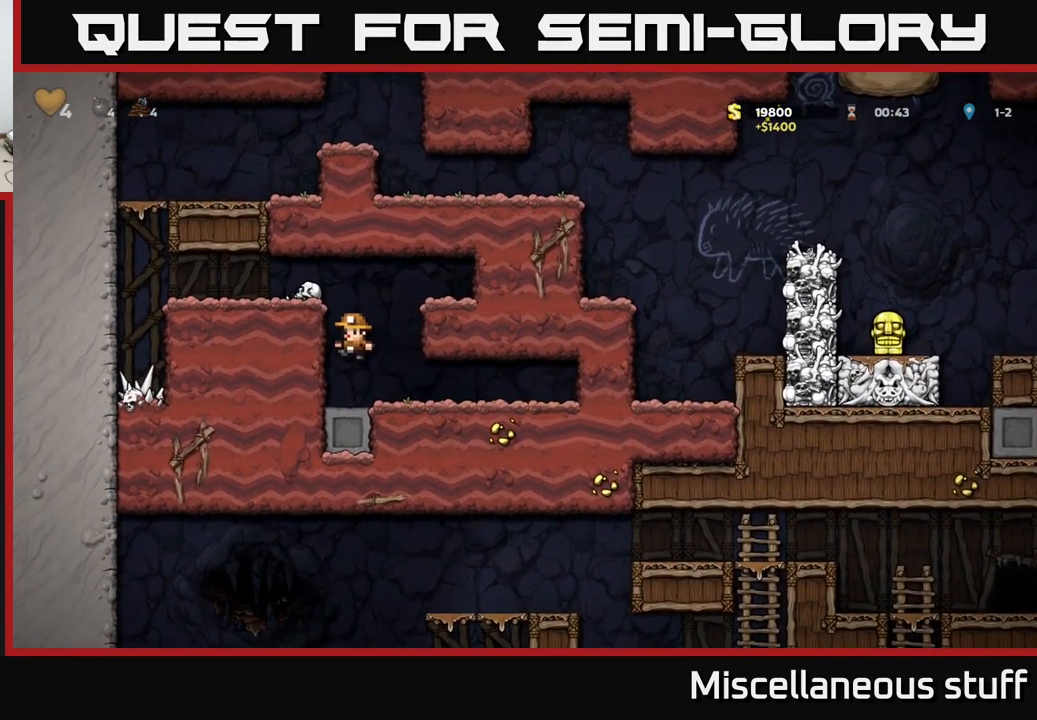
{"buttons": ["DPAD_LEFT"], "left_stick": "center", "events": [[167, "A", "down"], [300, "A", "up"]]}
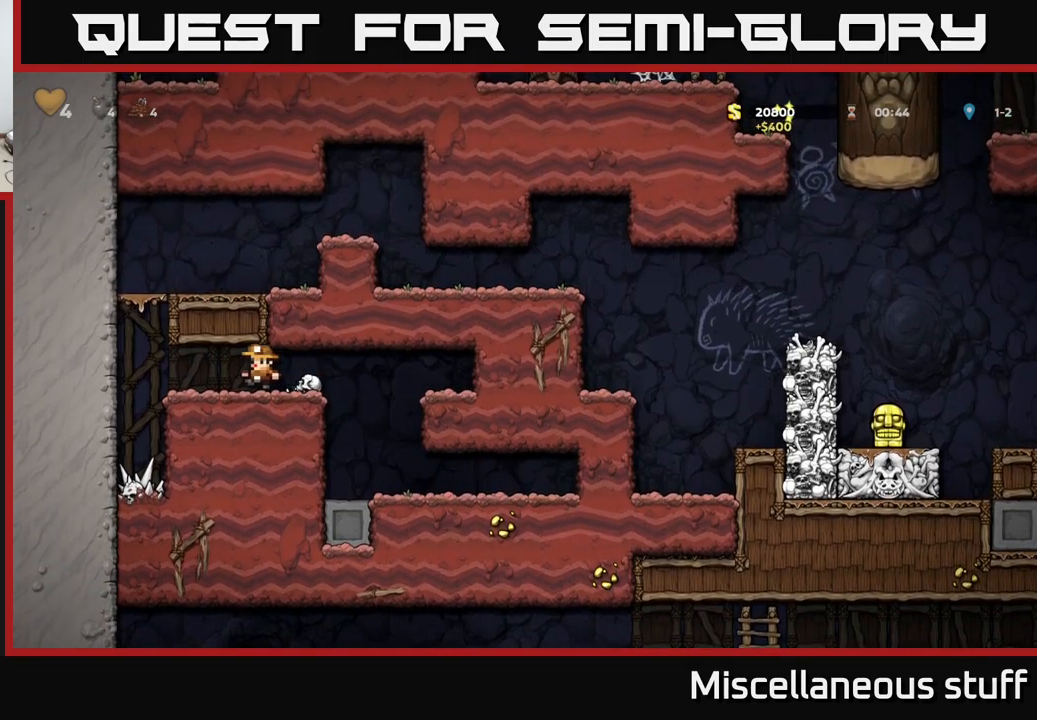
{"buttons": ["DPAD_RIGHT"], "left_stick": "center", "events": [[217, "A", "down"], [284, "DPAD_LEFT", "up"], [284, "DPAD_RIGHT", "down"], [400, "A", "up"]]}
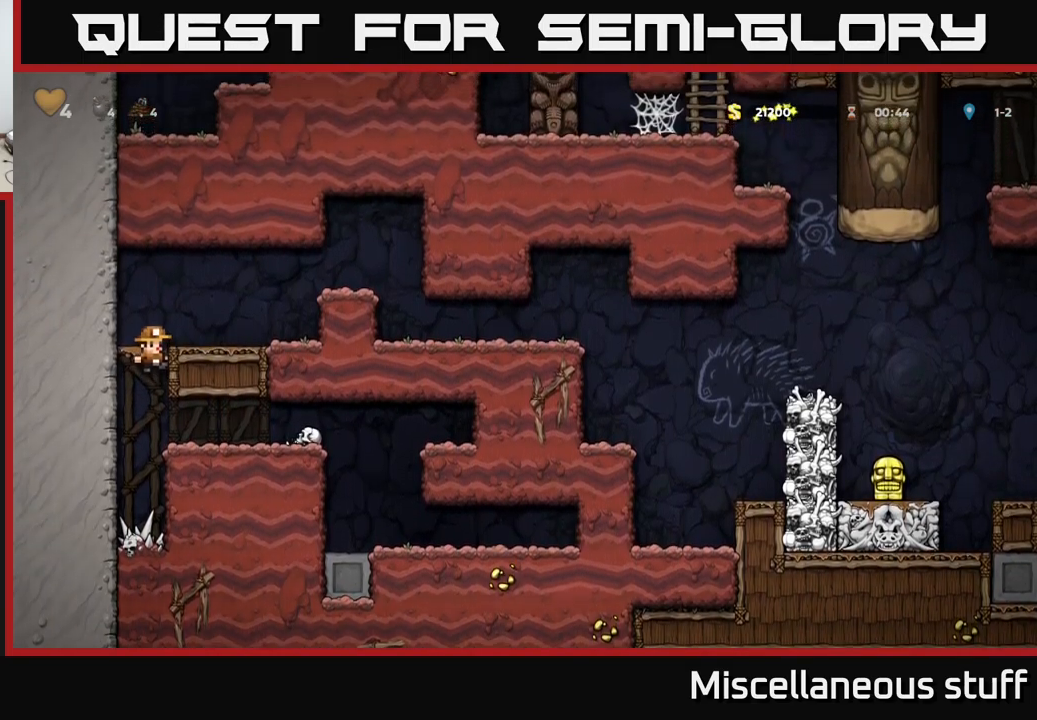
{"buttons": ["A", "DPAD_RIGHT"], "left_stick": "center", "events": [[50, "A", "down"], [167, "A", "up"], [384, "A", "down"]]}
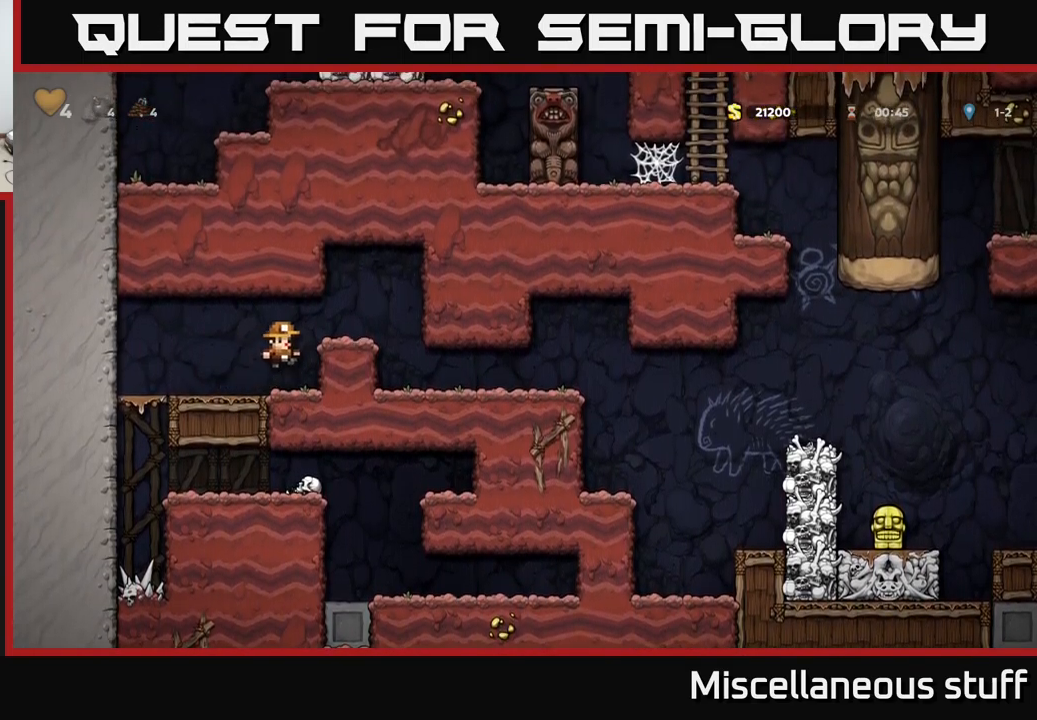
{"buttons": ["DPAD_RIGHT"], "left_stick": "center", "events": [[34, "A", "up"], [300, "DPAD_RIGHT", "up"], [484, "DPAD_RIGHT", "down"]]}
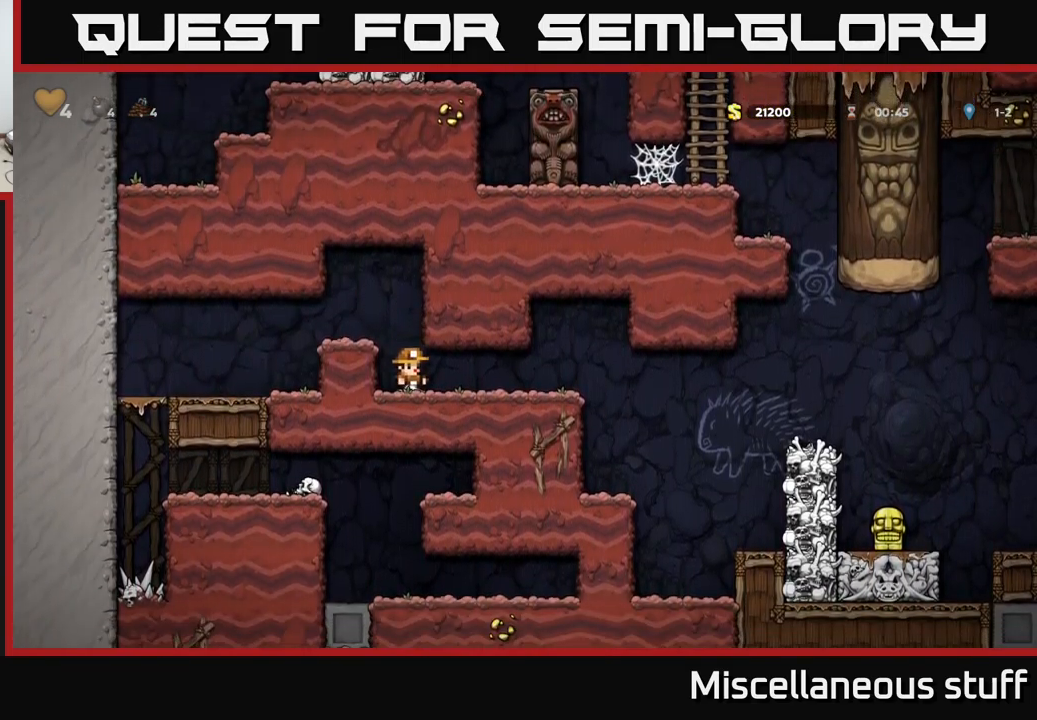
{"buttons": ["DPAD_RIGHT"], "left_stick": "center", "events": []}
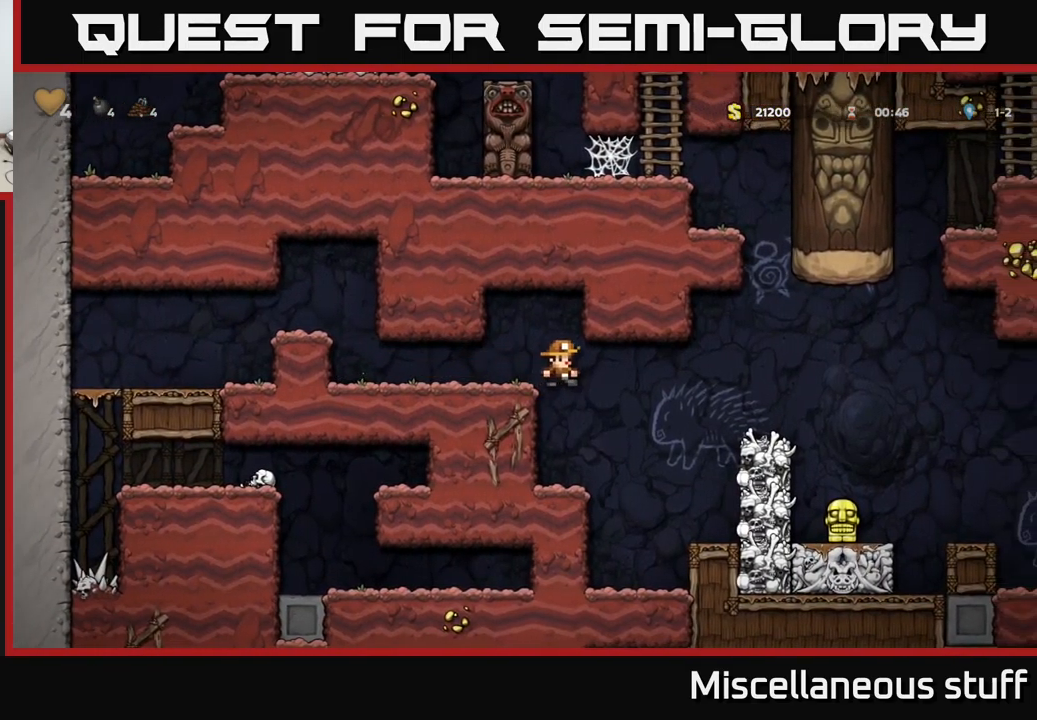
{"buttons": ["DPAD_DOWN"], "left_stick": "center", "events": [[334, "DPAD_DOWN", "down"], [334, "DPAD_RIGHT", "up"]]}
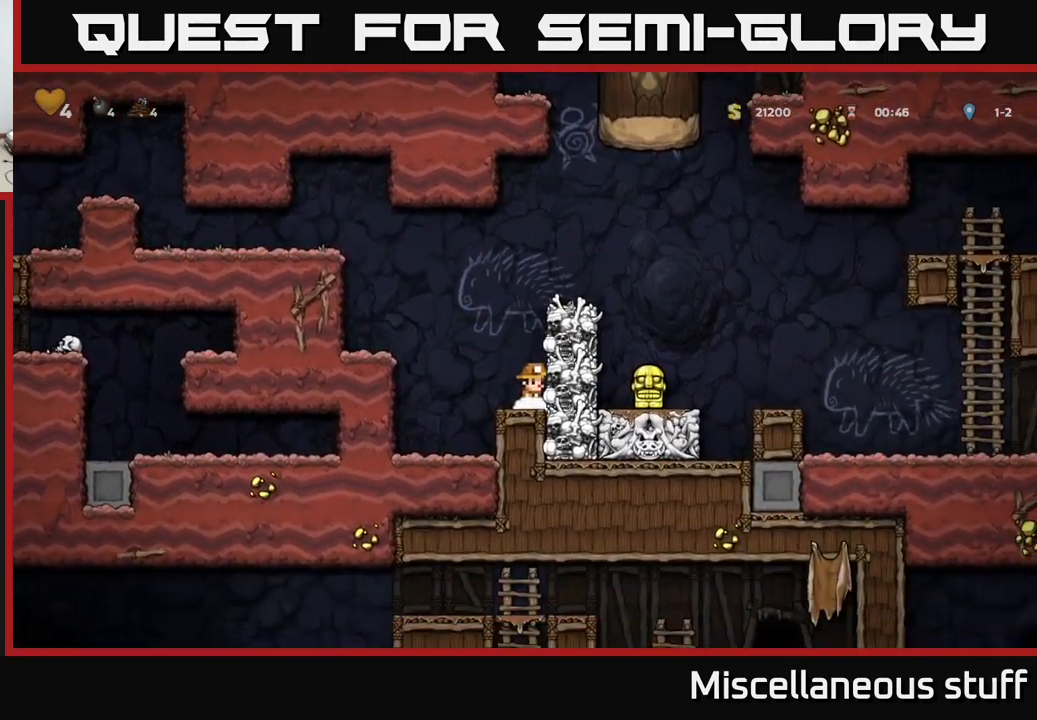
{"buttons": ["DPAD_DOWN"], "left_stick": "center", "events": []}
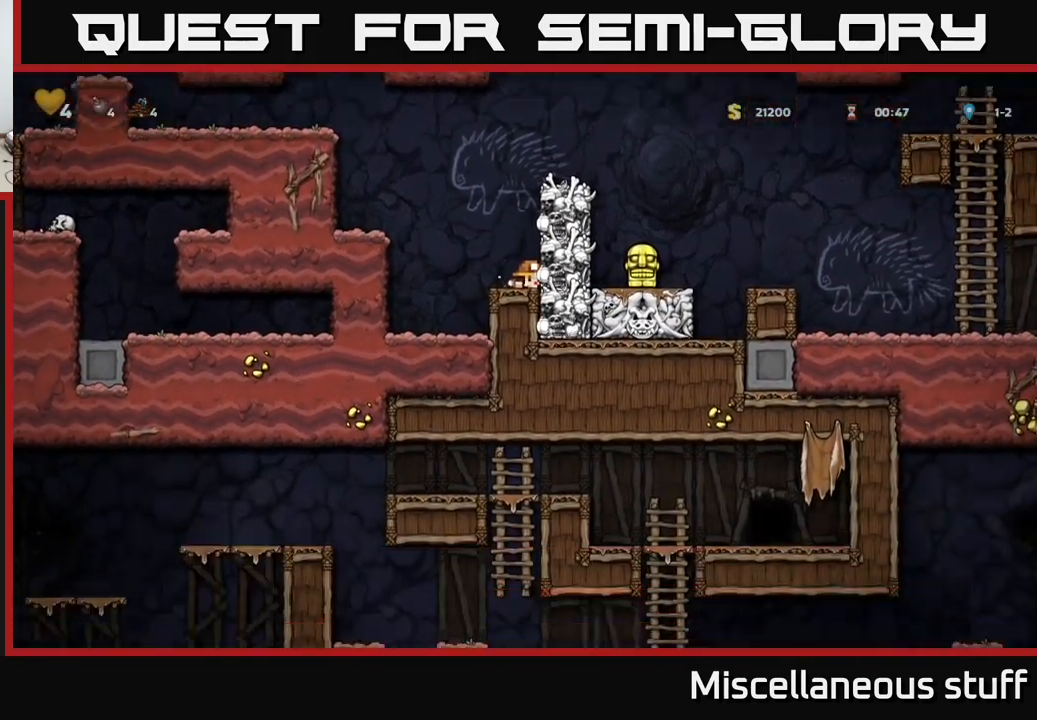
{"buttons": ["DPAD_DOWN"], "left_stick": "center", "events": []}